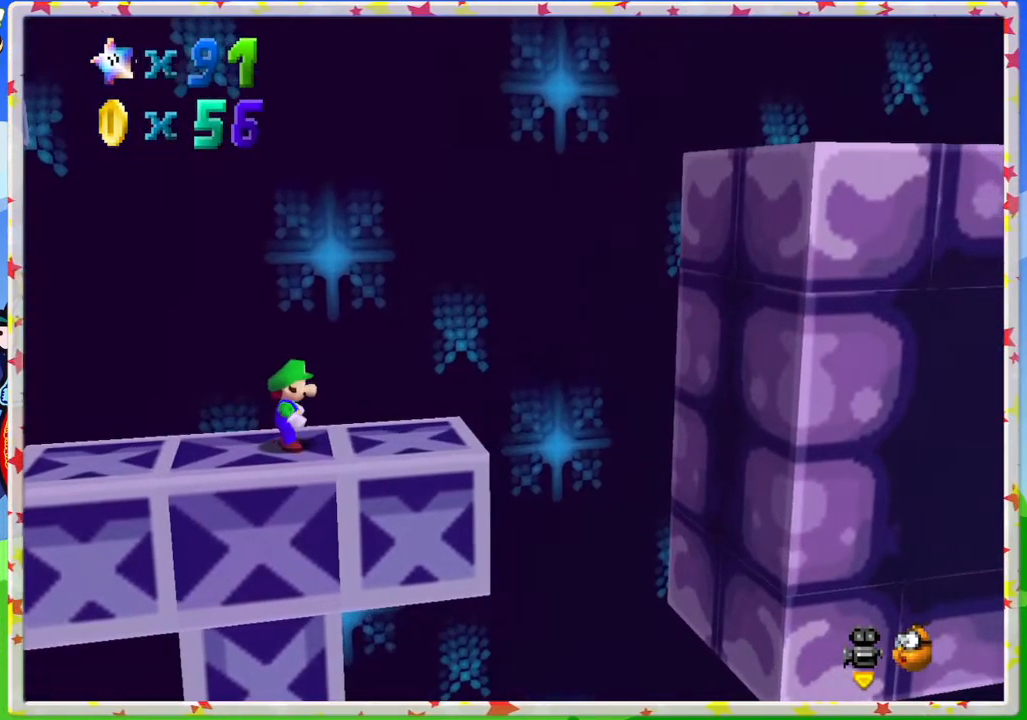
Gameplay with a controller (Nintendo layout); each line is a JSON object with the inputs held at the frame after it. "events" lists button and stick changes between this image and that frame as [ms after this image, input, new state], when the widget could be followed in between. Not read: L3 R3.
{"buttons": ["A"], "left_stick": "up-left", "events": [[117, "A", "down"], [133, "left_stick", "up-left"]]}
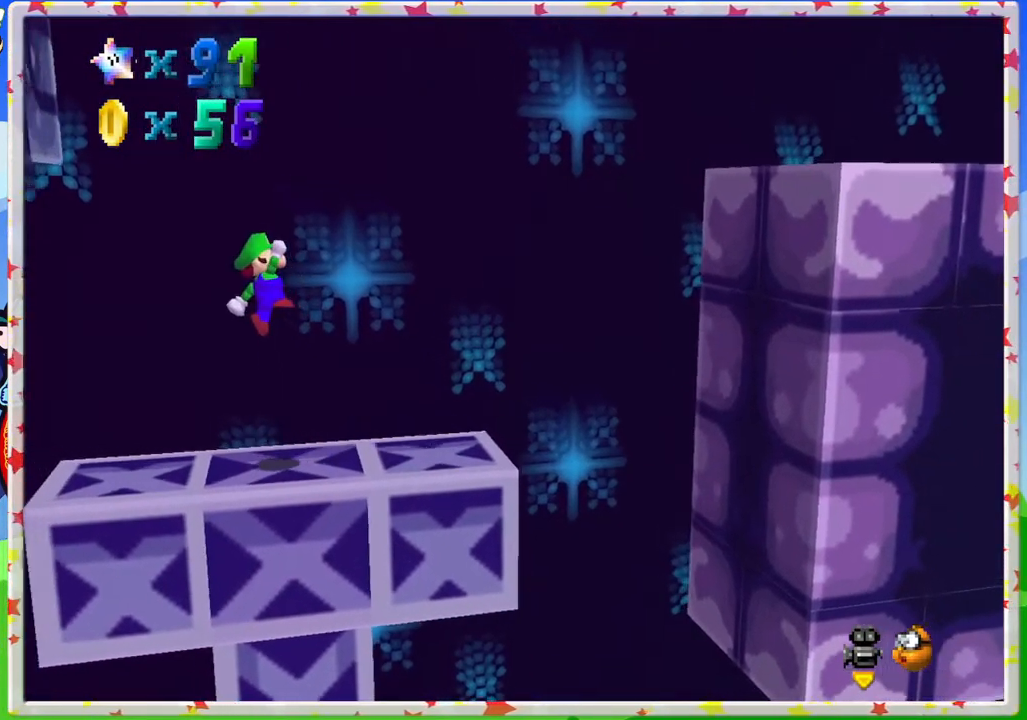
{"buttons": ["A"], "left_stick": "center", "events": [[100, "A", "up"], [250, "left_stick", "center"], [467, "A", "down"]]}
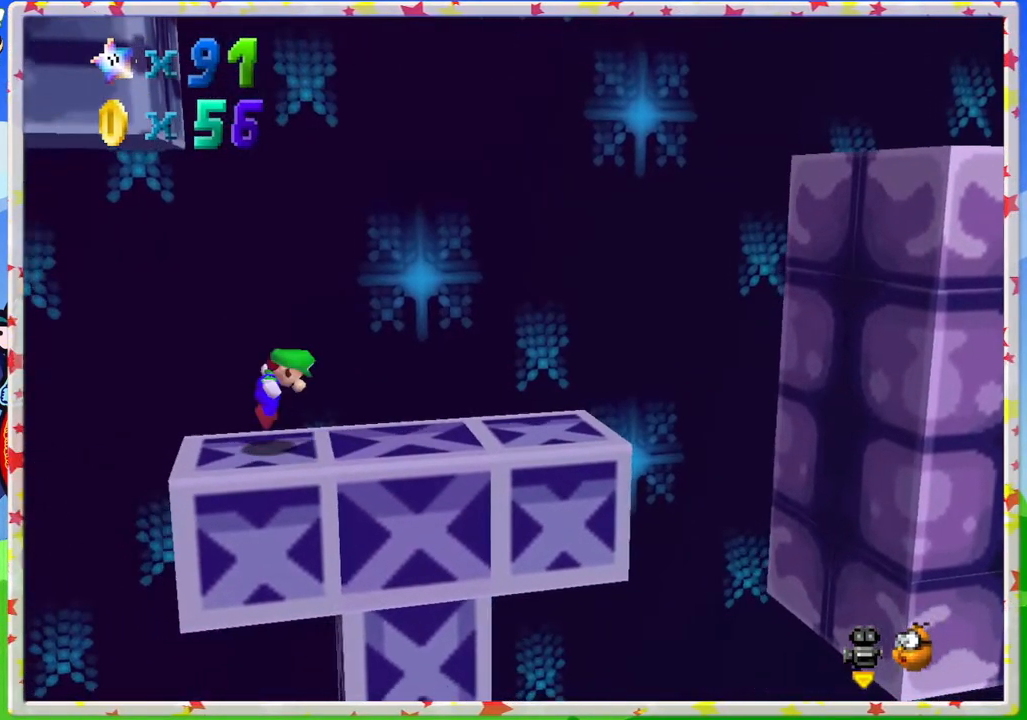
{"buttons": [], "left_stick": "center", "events": [[83, "left_stick", "down-right"], [300, "A", "up"], [417, "left_stick", "center"]]}
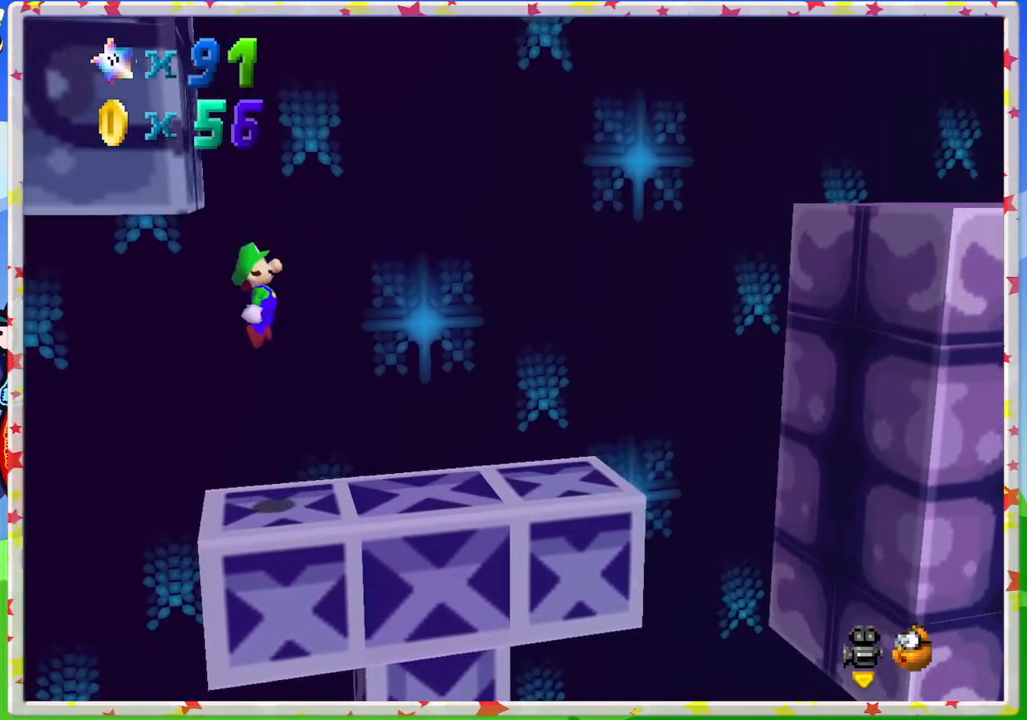
{"buttons": [], "left_stick": "center", "events": []}
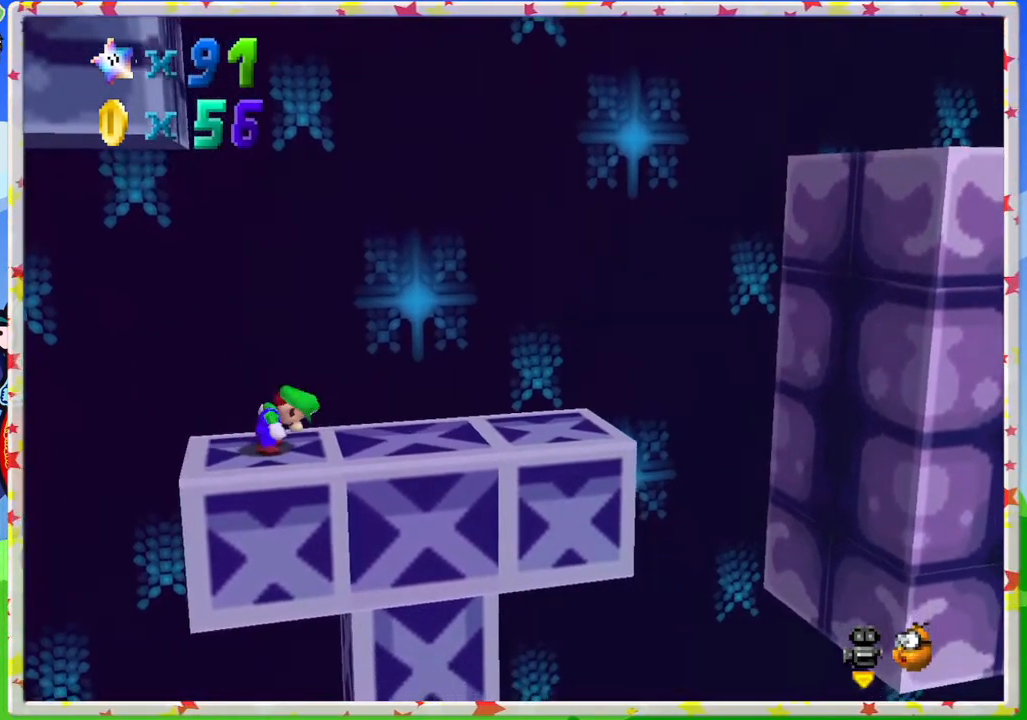
{"buttons": [], "left_stick": "right", "events": [[200, "A", "down"], [267, "A", "up"], [300, "left_stick", "right"]]}
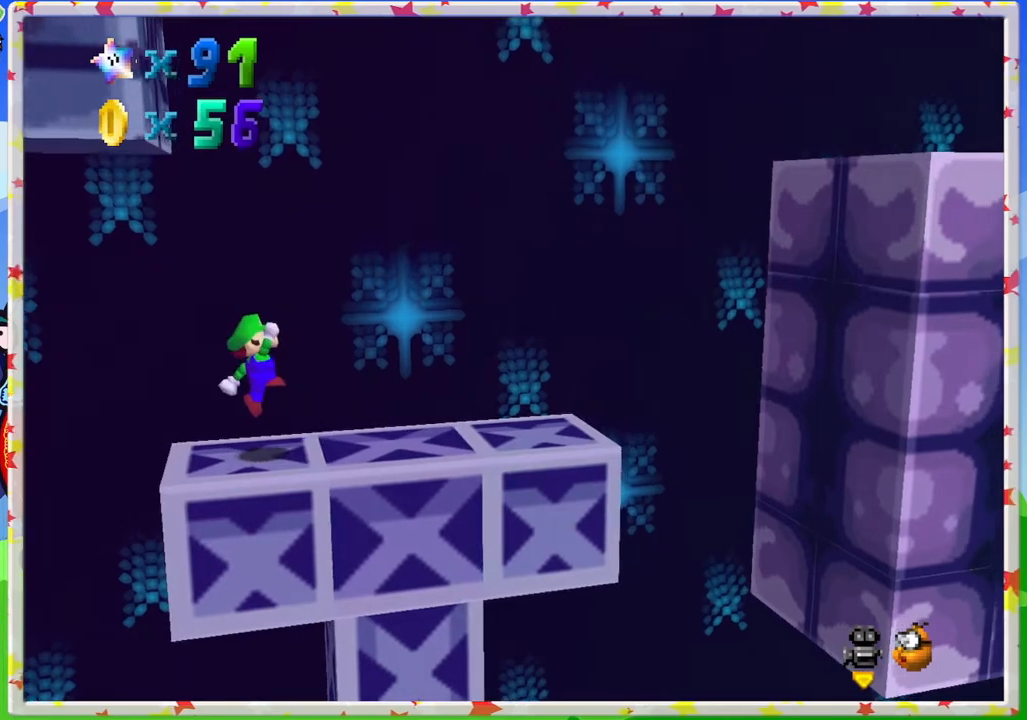
{"buttons": [], "left_stick": "right", "events": [[233, "A", "down"], [333, "A", "up"]]}
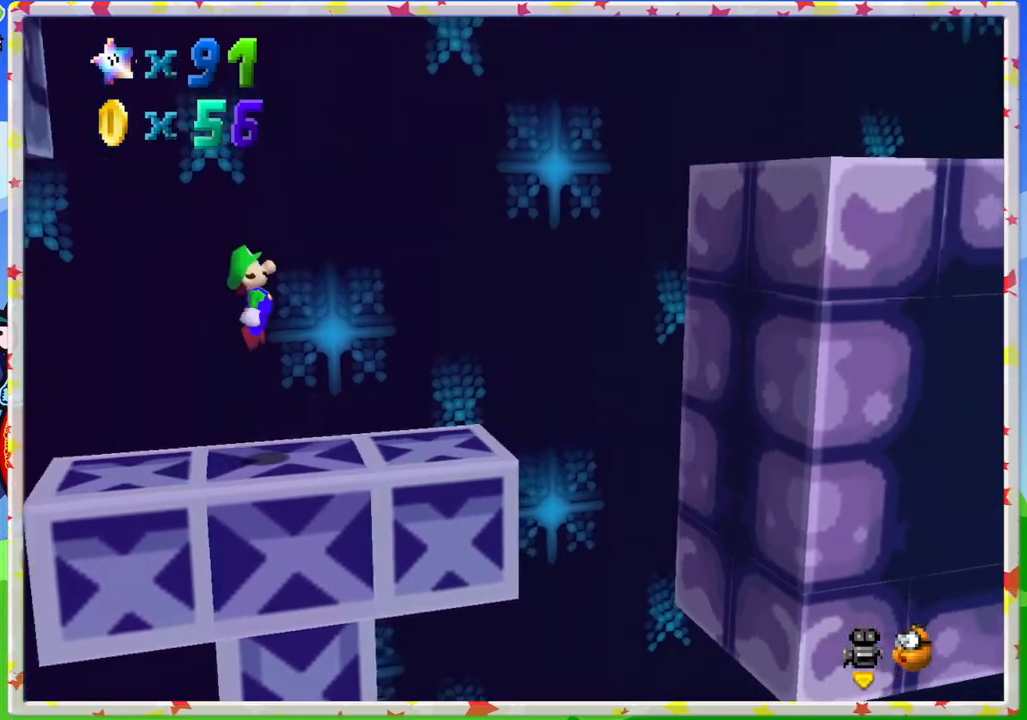
{"buttons": ["A"], "left_stick": "right", "events": [[367, "A", "down"]]}
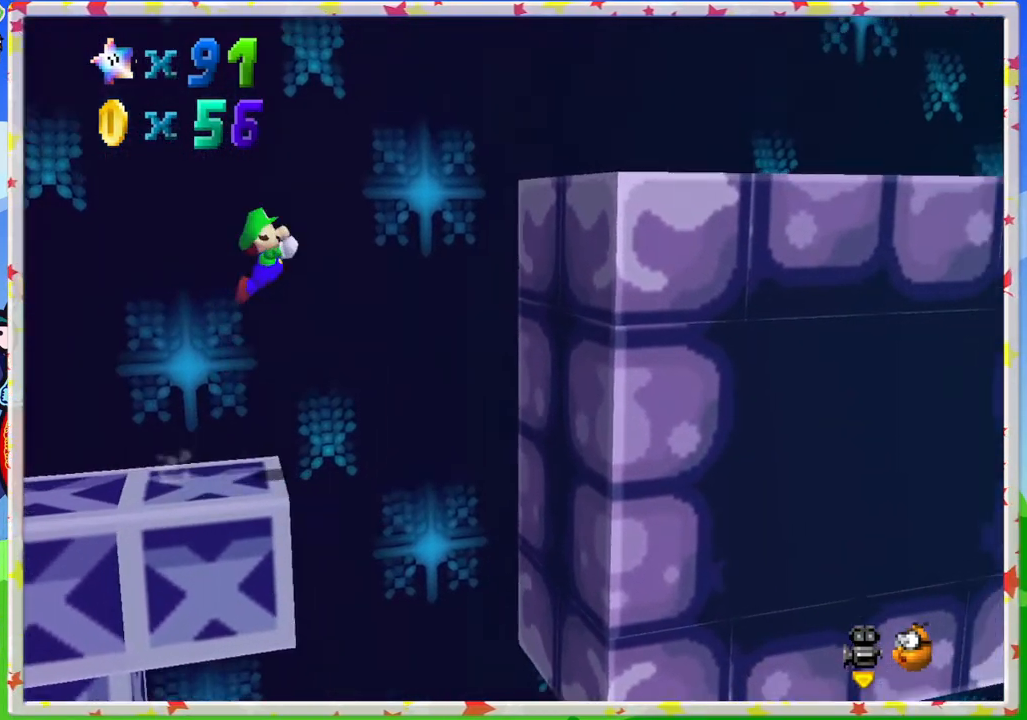
{"buttons": [], "left_stick": "right", "events": [[267, "A", "up"], [350, "B", "down"], [500, "B", "up"]]}
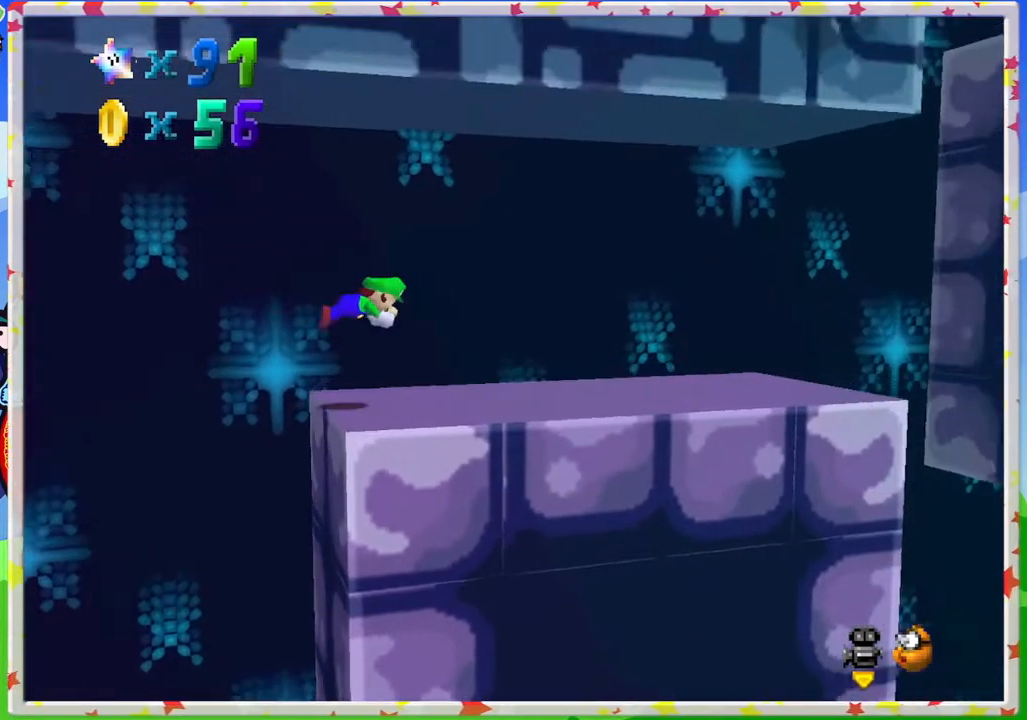
{"buttons": [], "left_stick": "up-left", "events": [[217, "left_stick", "up-left"], [333, "A", "down"], [500, "A", "up"]]}
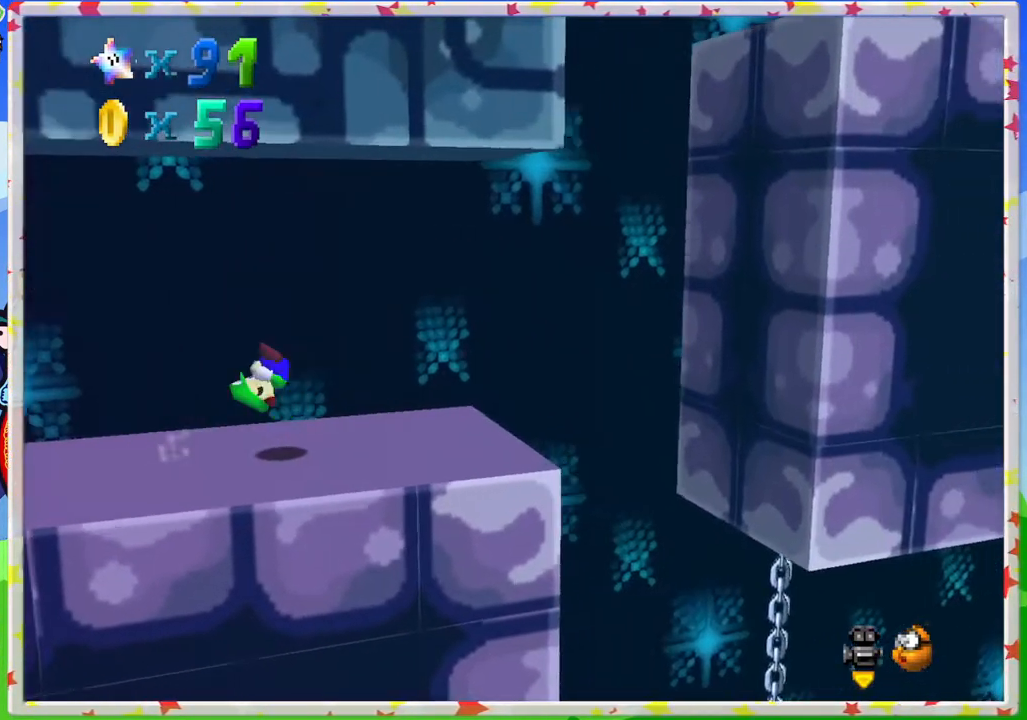
{"buttons": [], "left_stick": "center", "events": [[167, "left_stick", "center"], [367, "left_stick", "up-left"], [450, "left_stick", "center"]]}
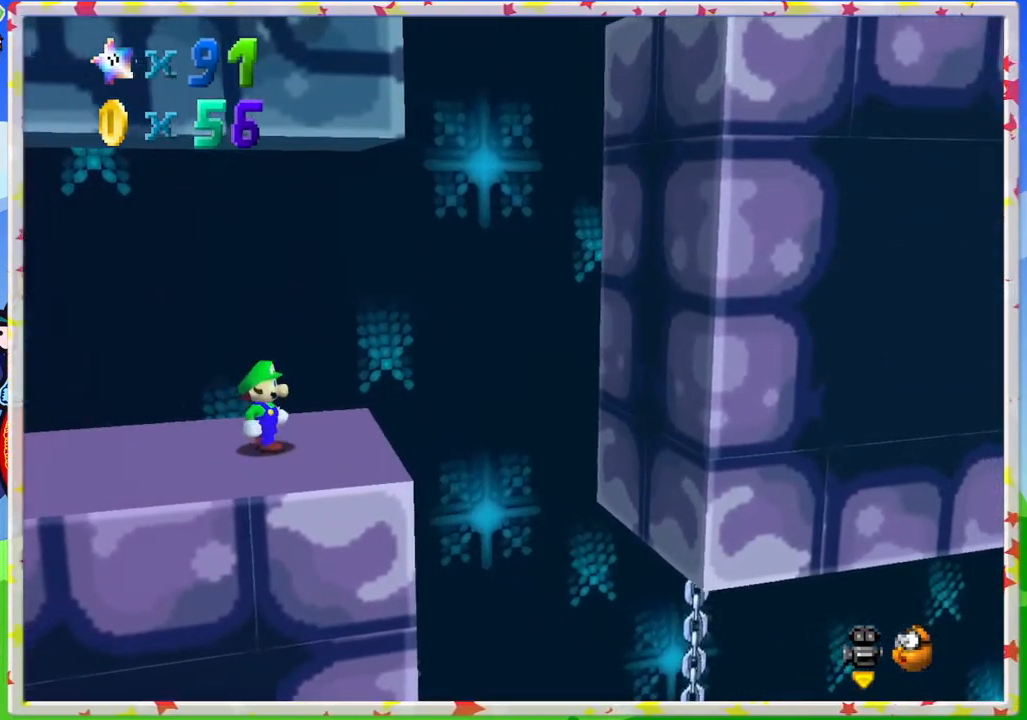
{"buttons": [], "left_stick": "right", "events": [[67, "A", "down"], [117, "left_stick", "right"], [150, "A", "up"]]}
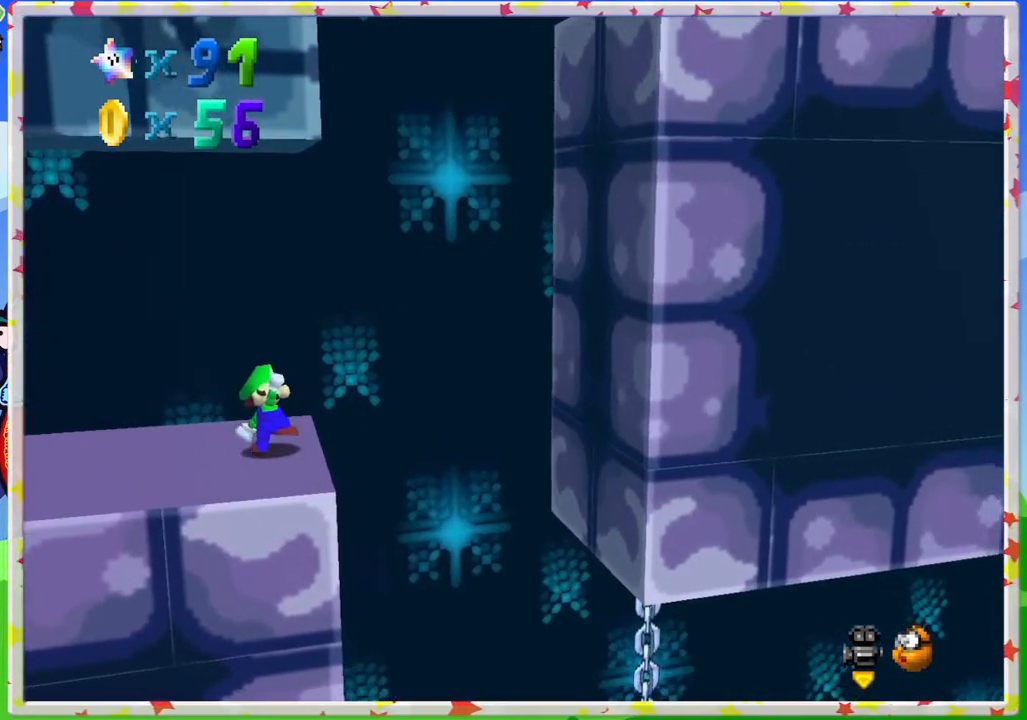
{"buttons": ["A"], "left_stick": "right", "events": [[83, "A", "down"]]}
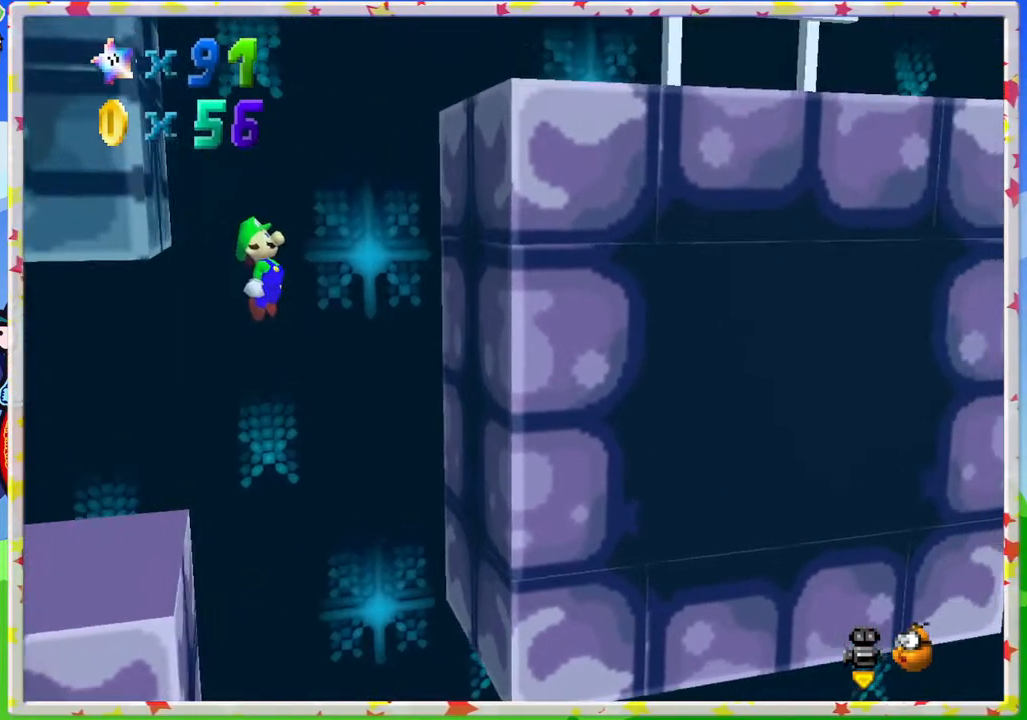
{"buttons": ["A"], "left_stick": "up-left", "events": [[183, "A", "up"], [450, "A", "down"], [483, "left_stick", "up-left"]]}
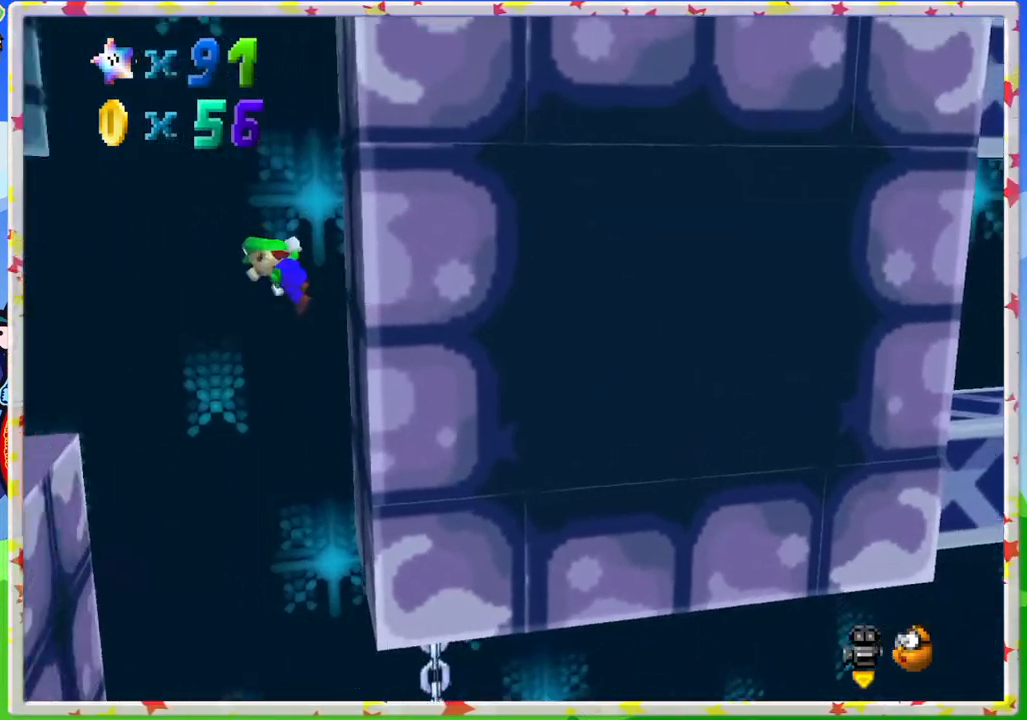
{"buttons": ["A"], "left_stick": "right", "events": [[317, "A", "up"], [500, "A", "down"], [500, "left_stick", "right"]]}
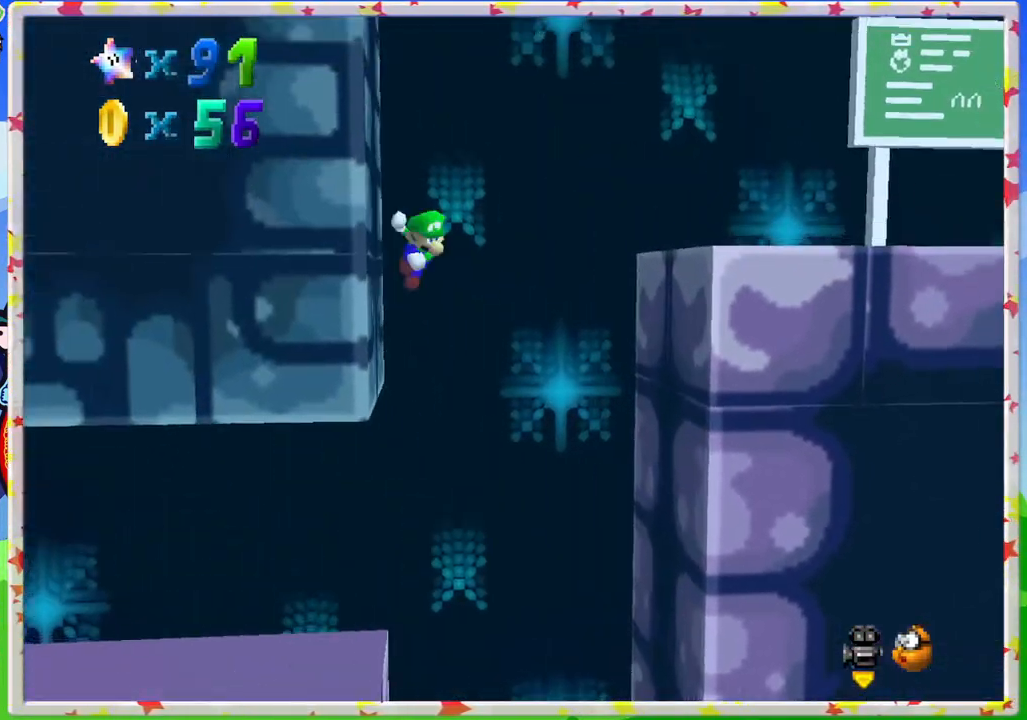
{"buttons": ["A"], "left_stick": "right", "events": []}
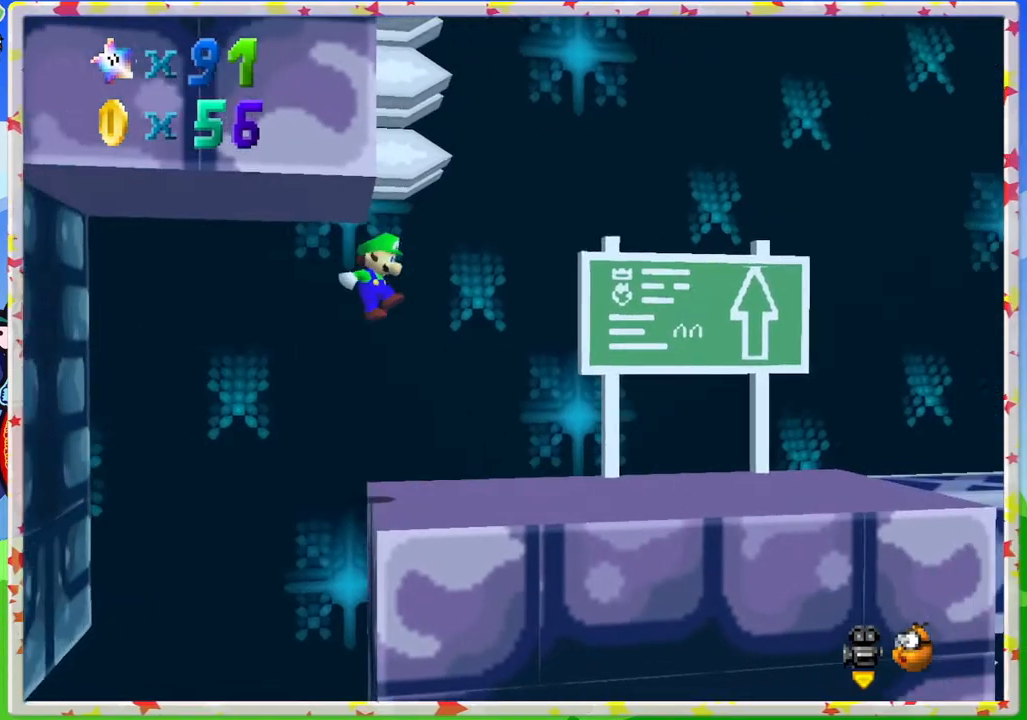
{"buttons": [], "left_stick": "right", "events": [[17, "A", "up"]]}
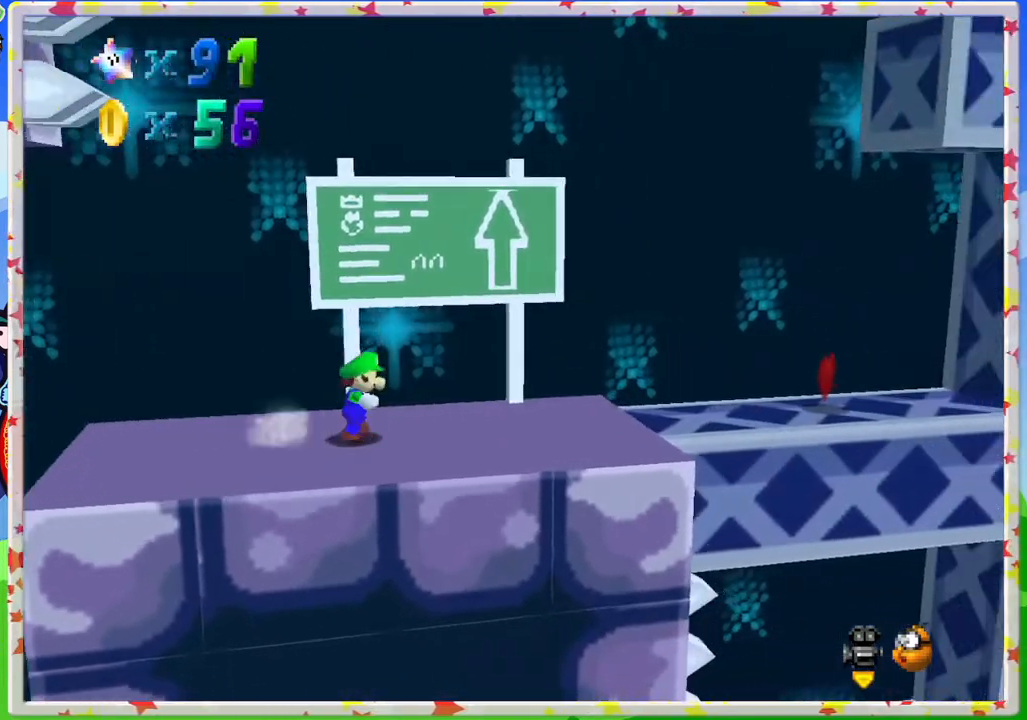
{"buttons": [], "left_stick": "right", "events": [[150, "A", "down"], [250, "A", "up"]]}
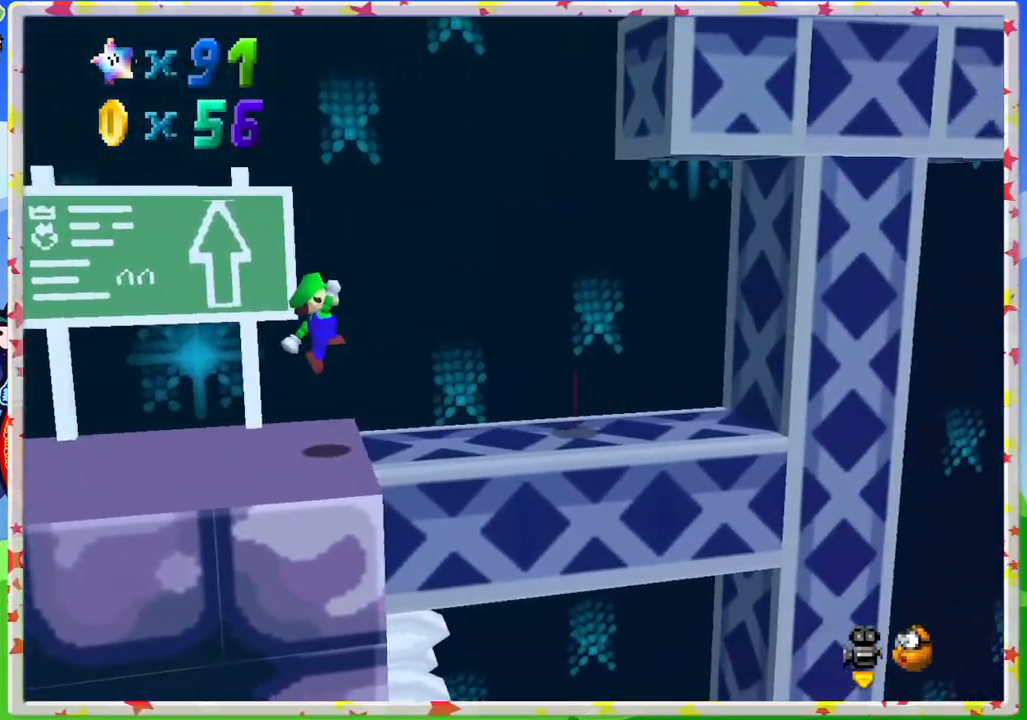
{"buttons": ["A"], "left_stick": "down-right", "events": [[217, "A", "down"], [217, "left_stick", "up-left"], [433, "left_stick", "down-right"]]}
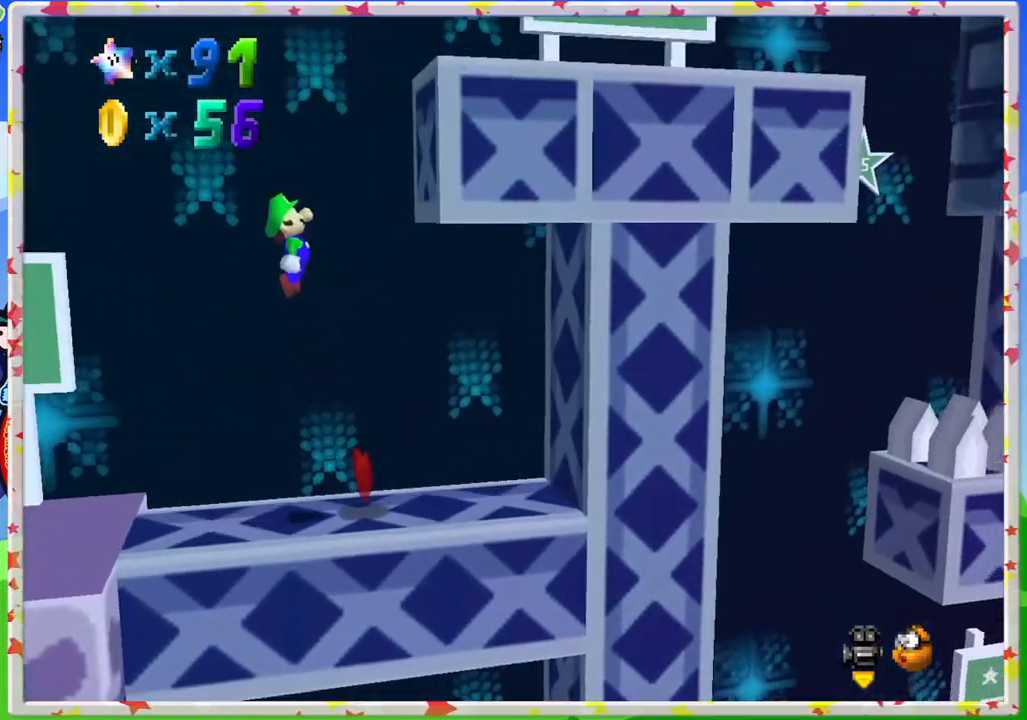
{"buttons": ["A"], "left_stick": "down-right", "events": [[167, "A", "up"], [317, "A", "down"]]}
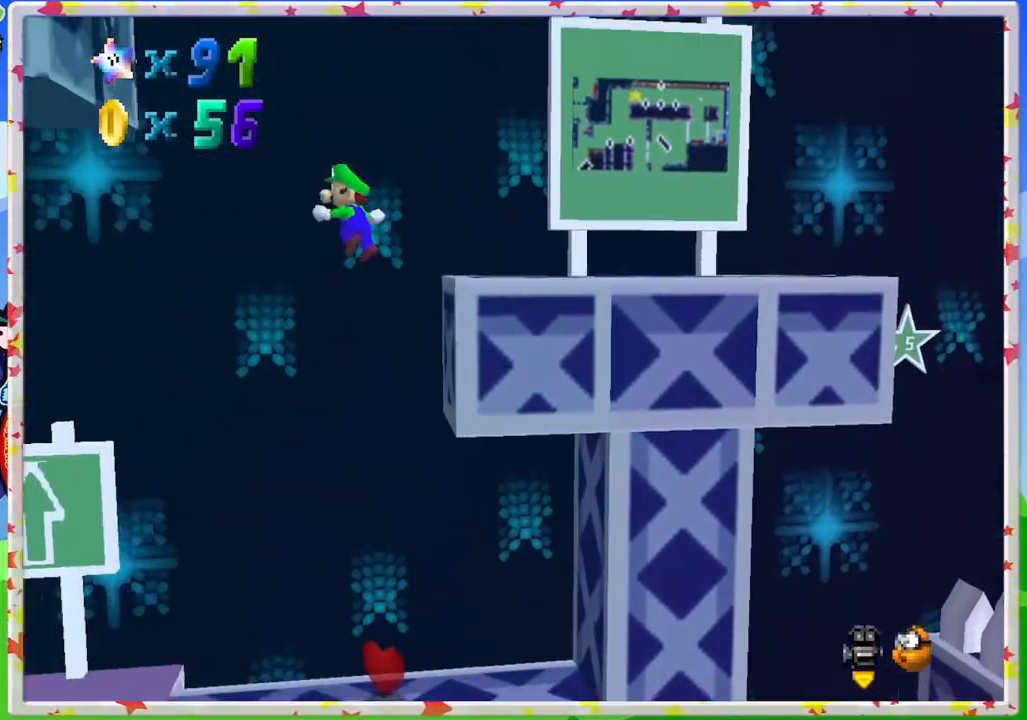
{"buttons": ["A"], "left_stick": "up-left", "events": [[167, "left_stick", "up-left"]]}
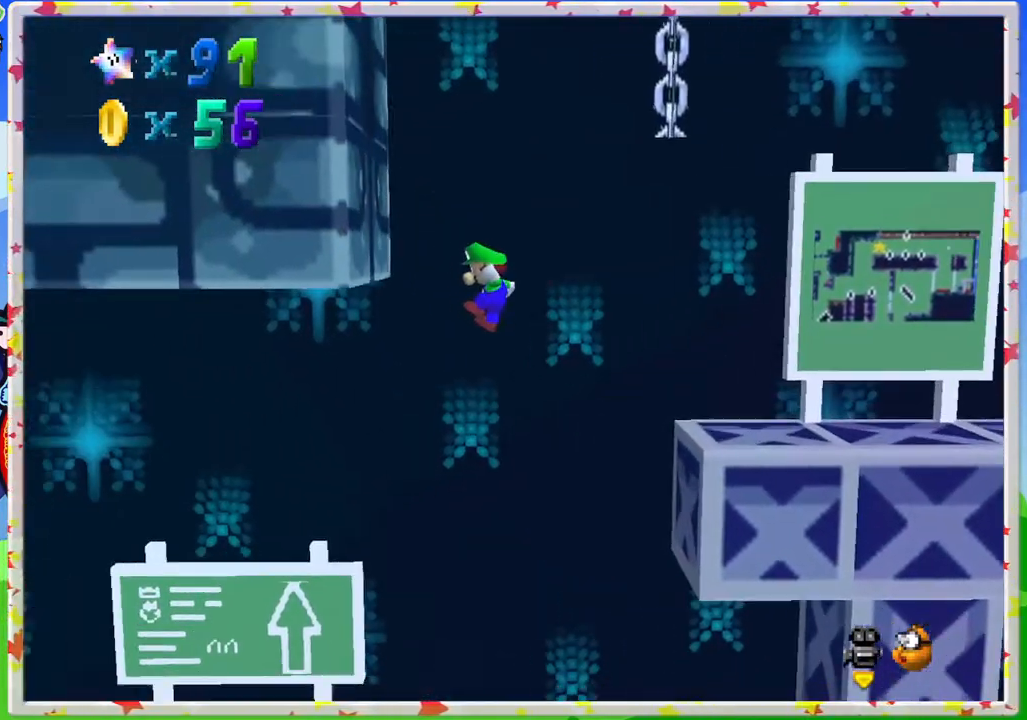
{"buttons": [], "left_stick": "up-left", "events": [[133, "A", "up"], [200, "left_stick", "center"], [450, "left_stick", "up-left"]]}
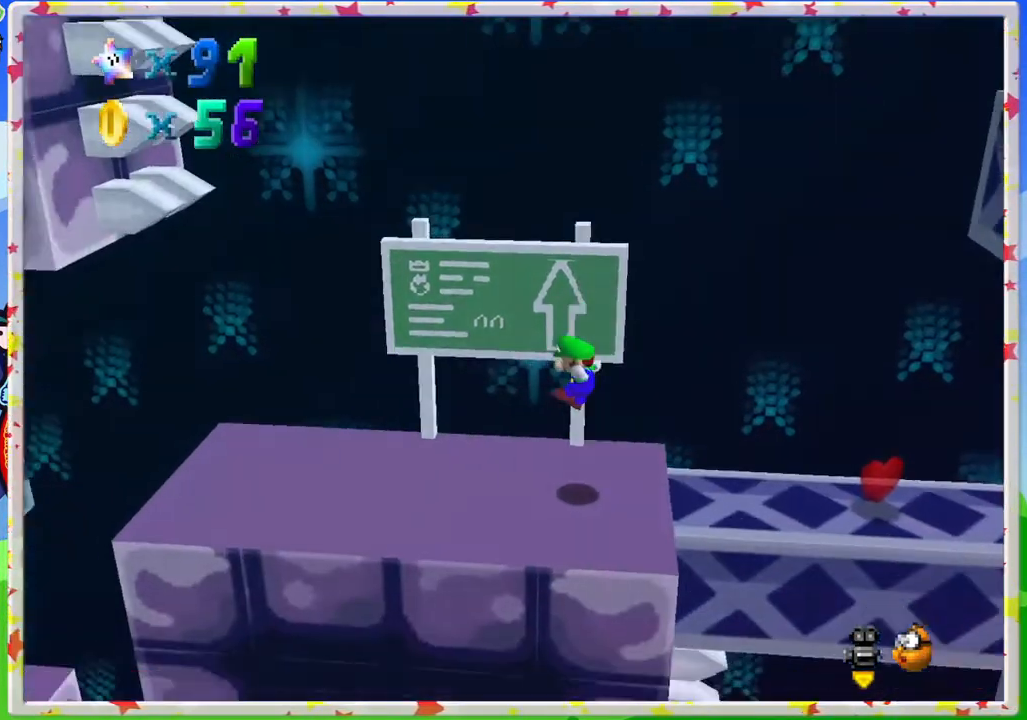
{"buttons": [], "left_stick": "center", "events": [[433, "left_stick", "center"]]}
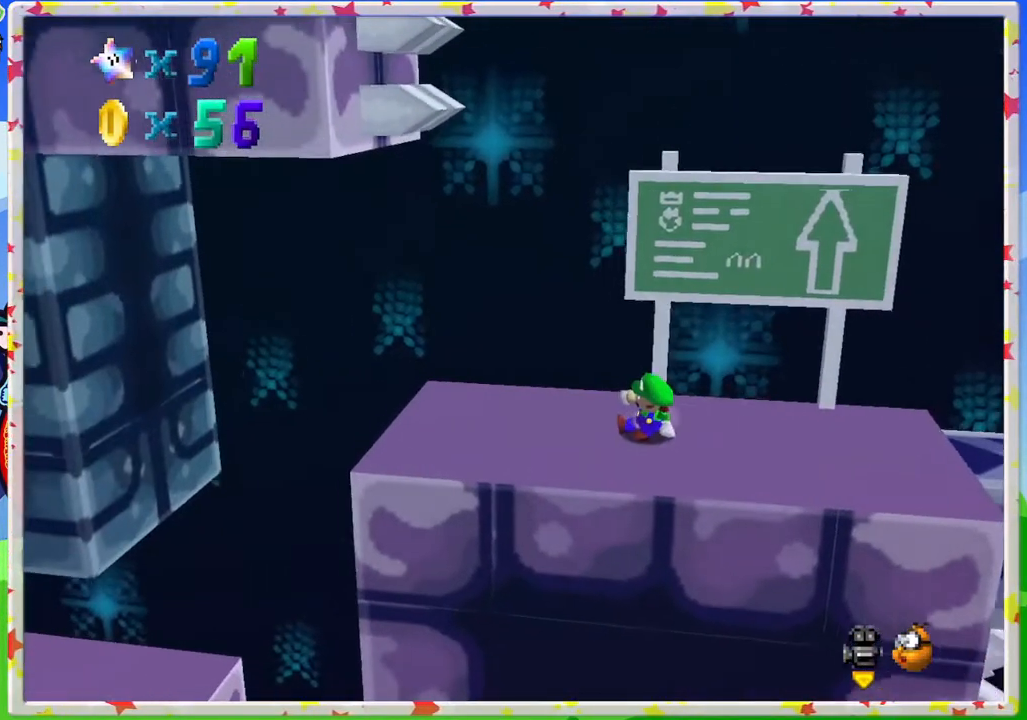
{"buttons": [], "left_stick": "right", "events": [[200, "left_stick", "right"]]}
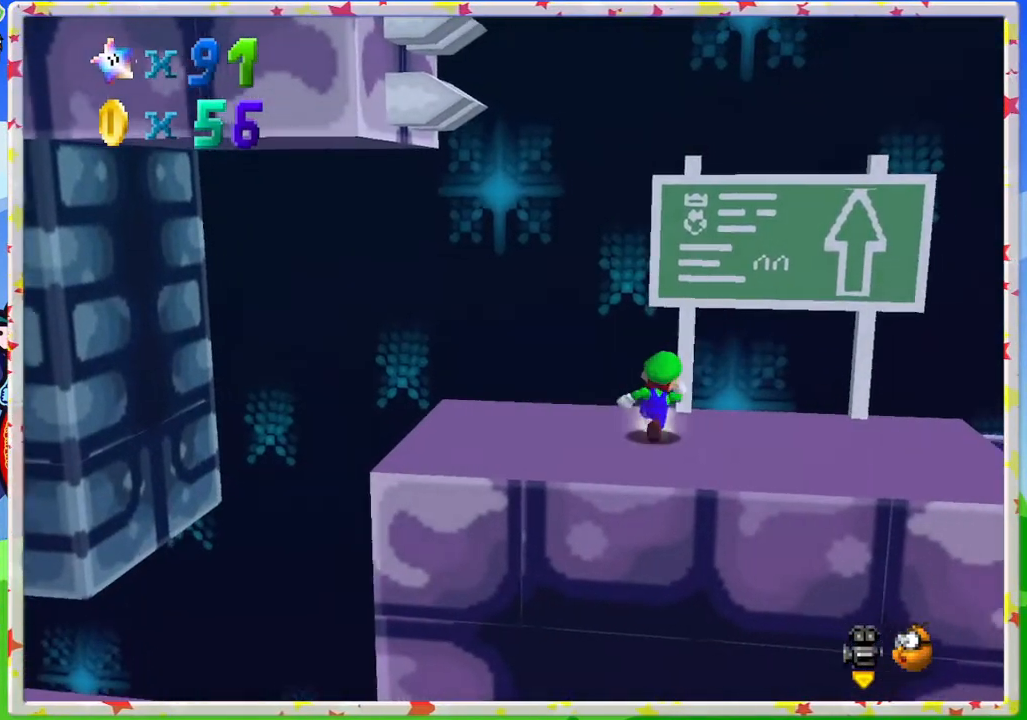
{"buttons": [], "left_stick": "right", "events": [[283, "A", "down"], [400, "A", "up"]]}
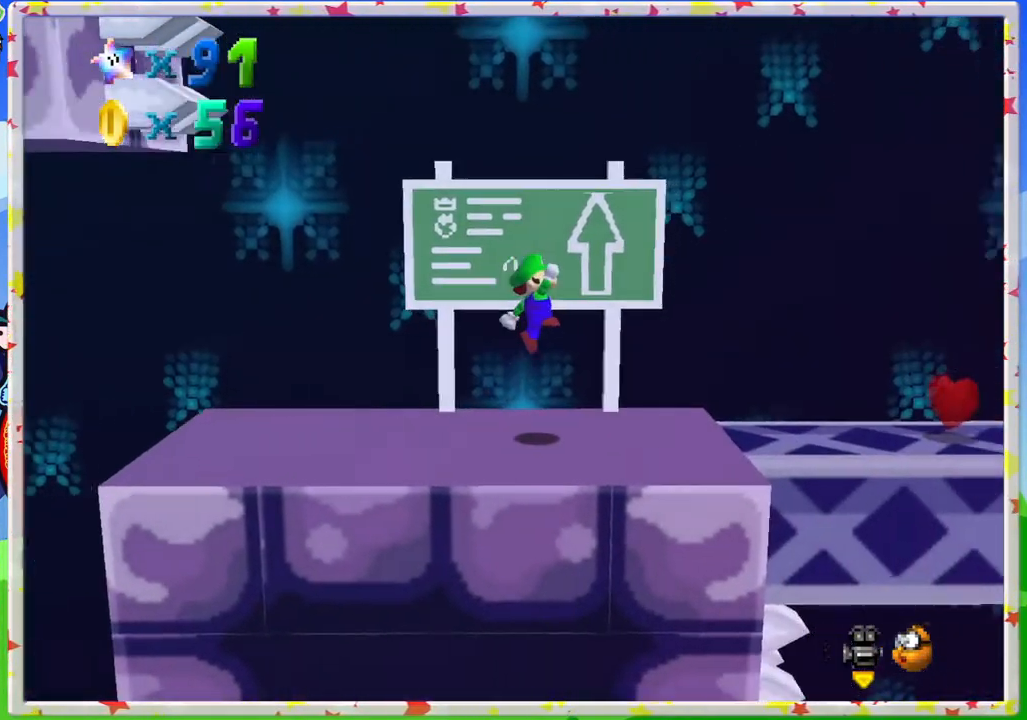
{"buttons": ["A"], "left_stick": "right", "events": [[367, "A", "down"]]}
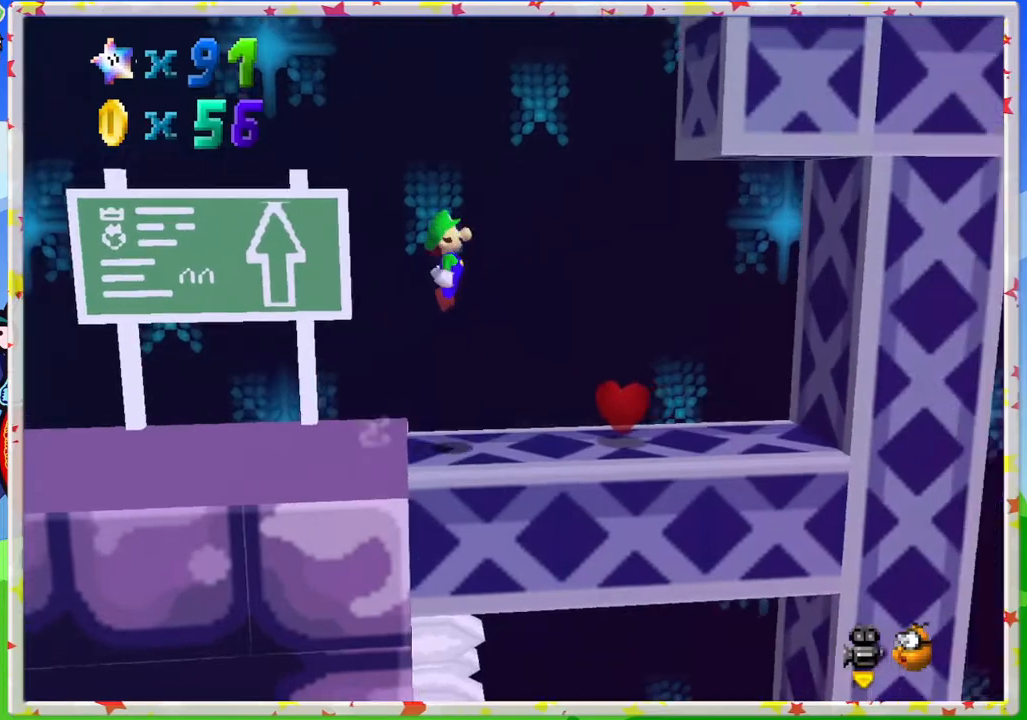
{"buttons": ["A"], "left_stick": "up-left", "events": [[317, "A", "up"], [450, "A", "down"], [450, "left_stick", "up-left"]]}
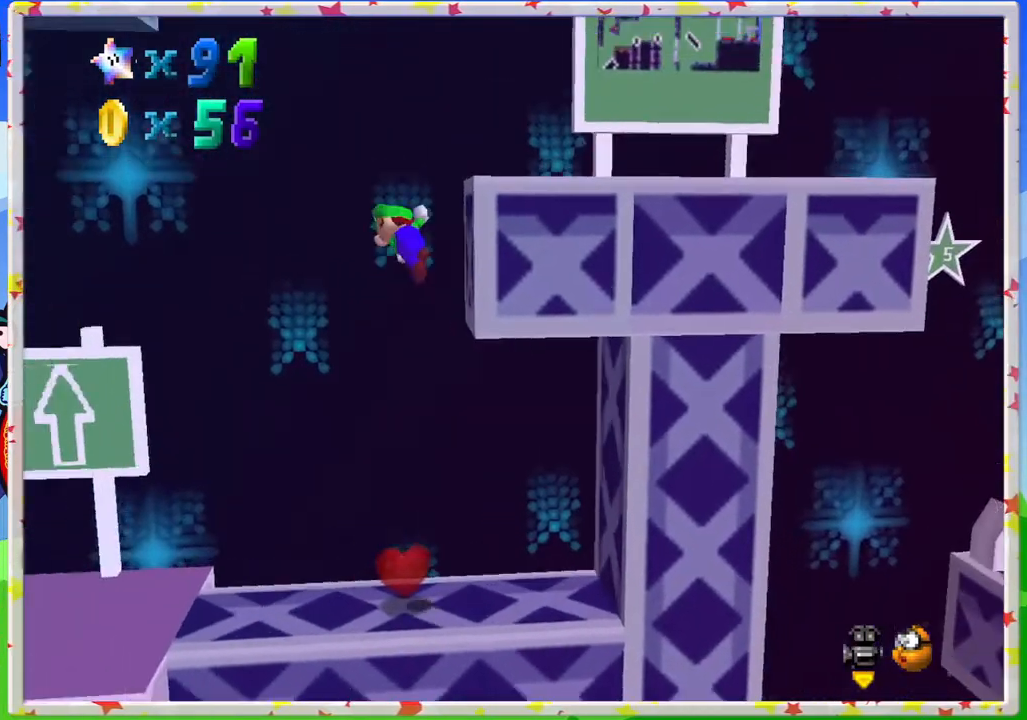
{"buttons": ["A"], "left_stick": "right", "events": [[350, "A", "up"], [450, "left_stick", "center"], [500, "A", "down"], [500, "left_stick", "right"]]}
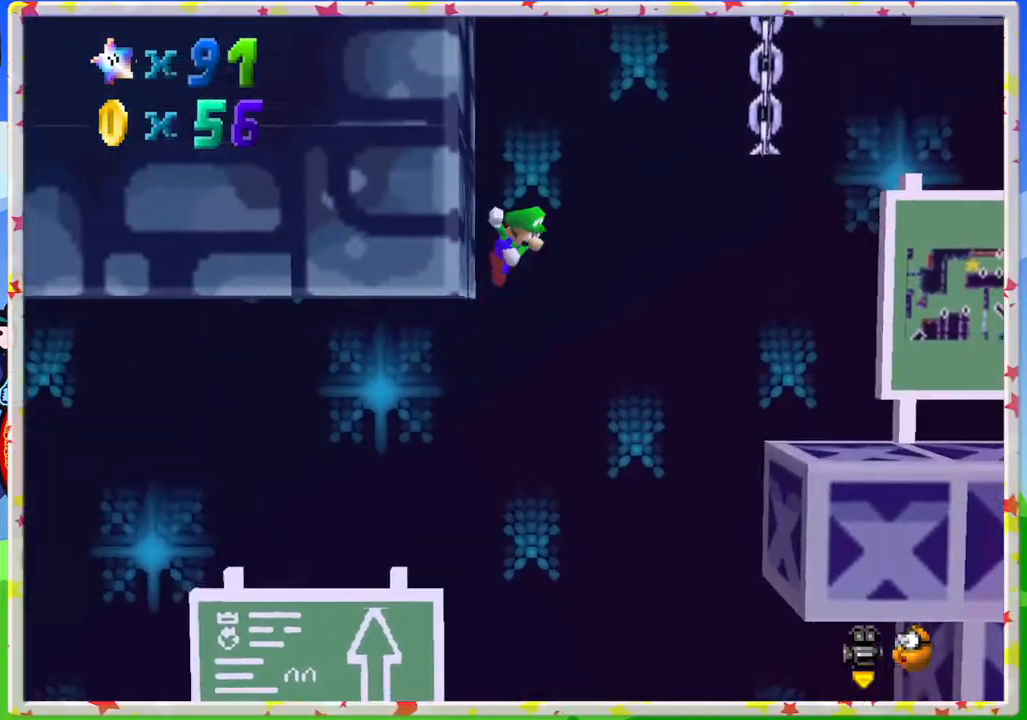
{"buttons": [], "left_stick": "up-right", "events": [[400, "A", "up"], [450, "left_stick", "up-right"]]}
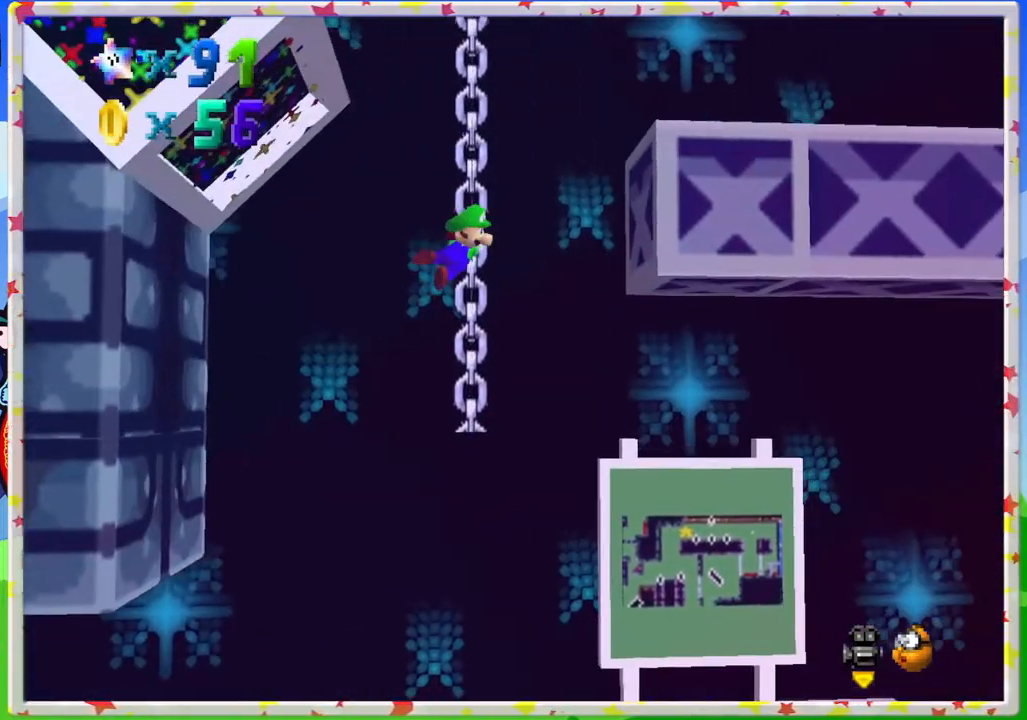
{"buttons": [], "left_stick": "up", "events": [[17, "left_stick", "up"]]}
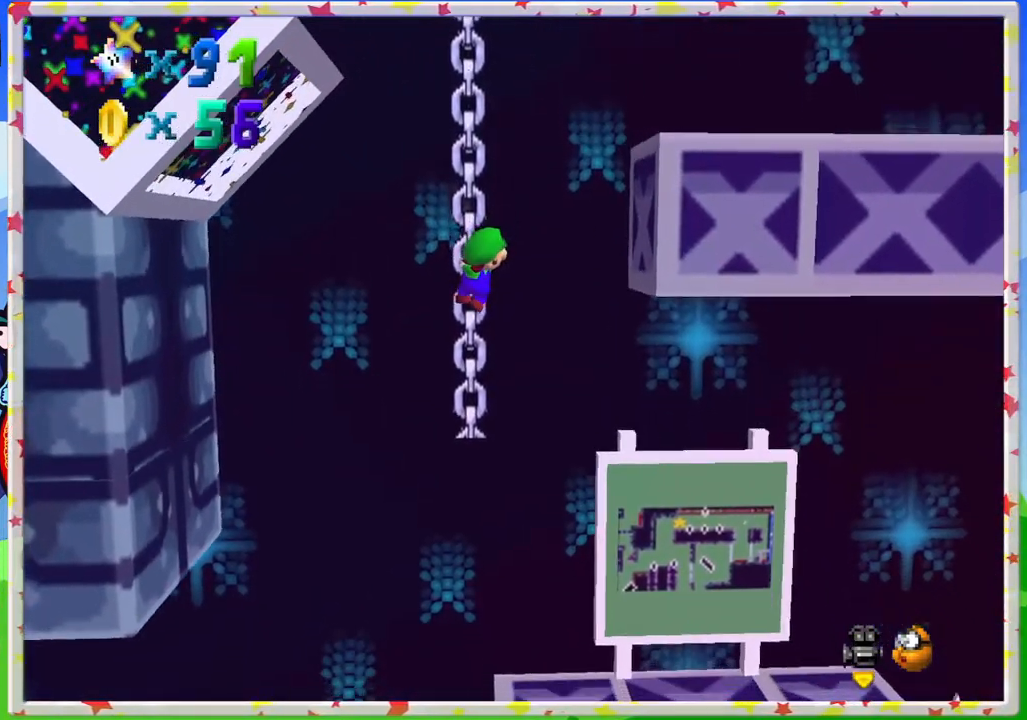
{"buttons": [], "left_stick": "up", "events": []}